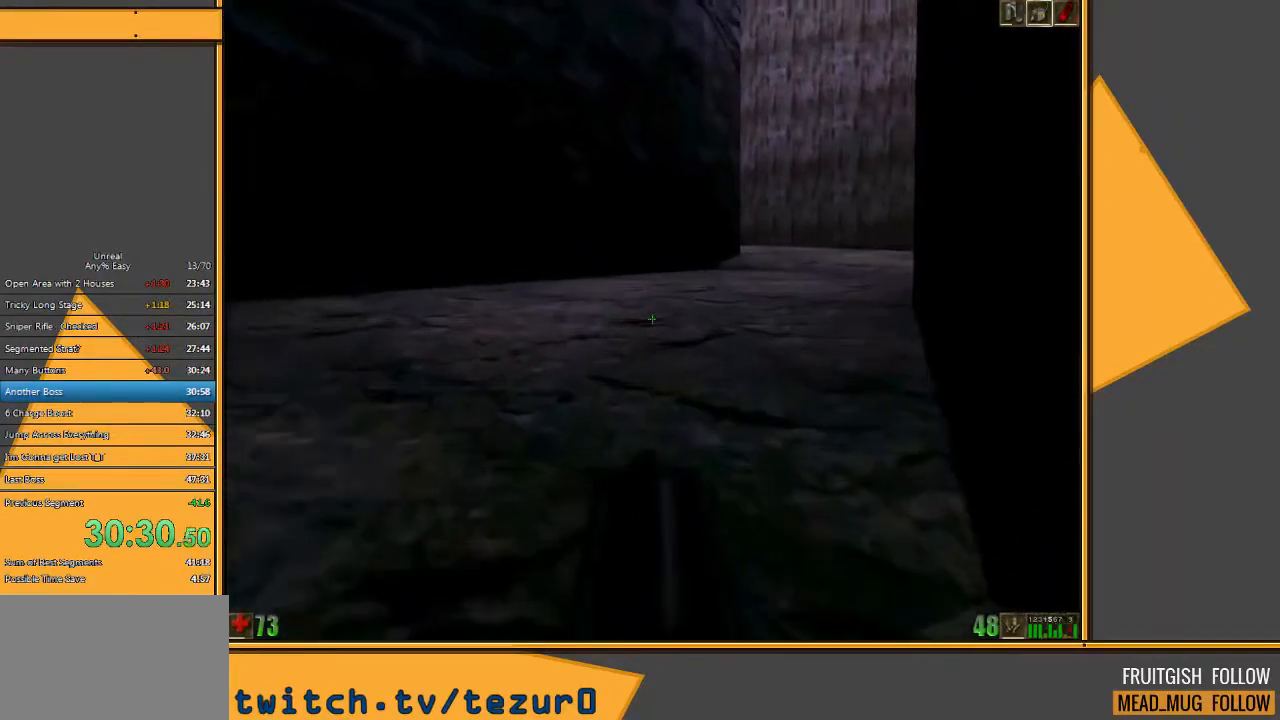
Gameplay with keyboard and mouse; each line is a JSON object with the keys and mouse buttons held at the frame after it. "events" lists presses ("down") and releases ("up") of "1", "2", "3", "4", "5", "a", "alt", "c", "ctrl", "d", "e", "f", "q", "r", "s", "shift", "space", "tab", "v", "w", "x", "z", "mouse_left" and "mouse_right" between this image and that frame as [ms after this image, input, new state], when the widget could be followed in between. "mouse_left", "mouse_right" = the "left", "right" buttons of the "mouse" list. No other keys are recorded. Mouse movement is not recorded.
{"keys": ["w"], "mouse": [], "events": []}
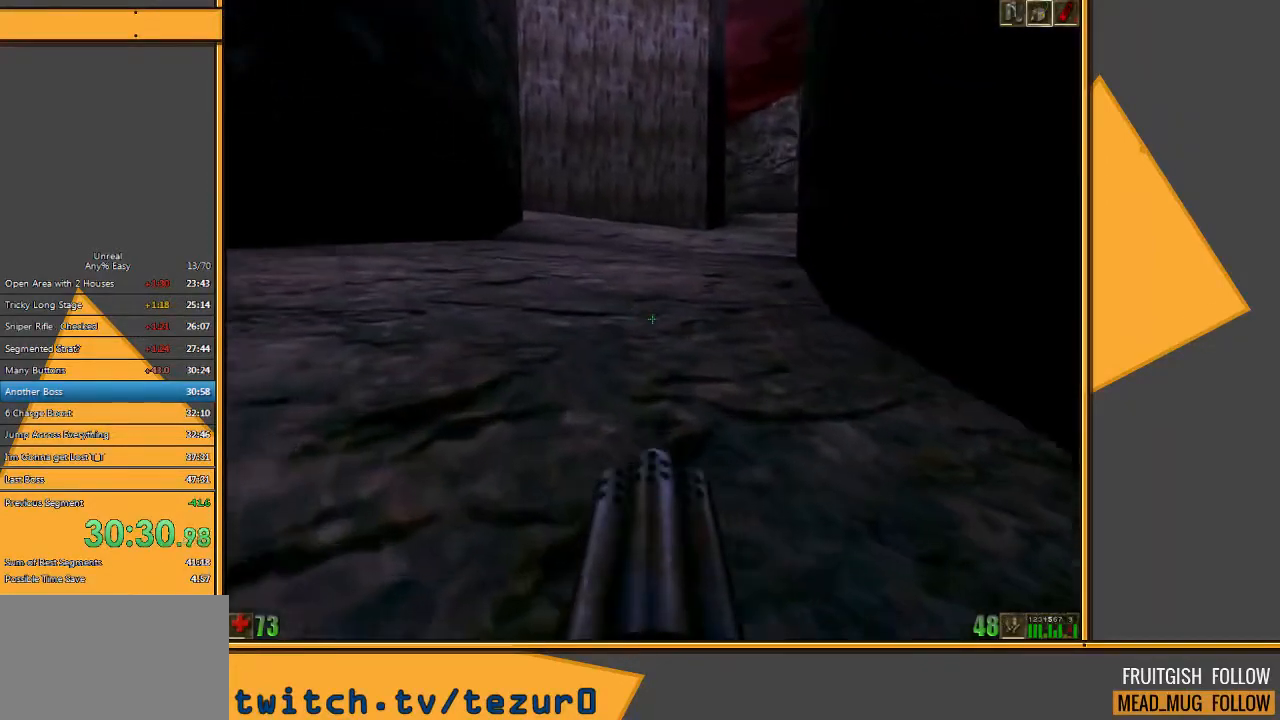
{"keys": ["w"], "mouse": [], "events": []}
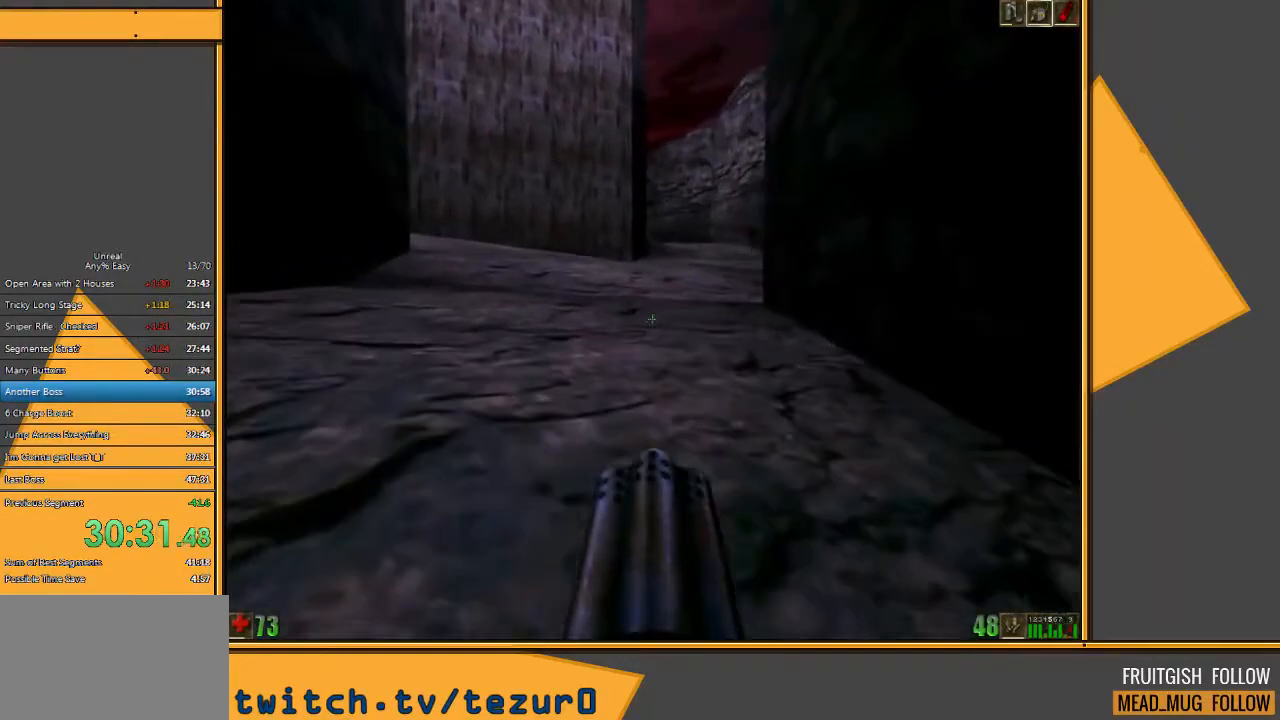
{"keys": ["d", "w"], "mouse": [], "events": [[400, "d", "down"]]}
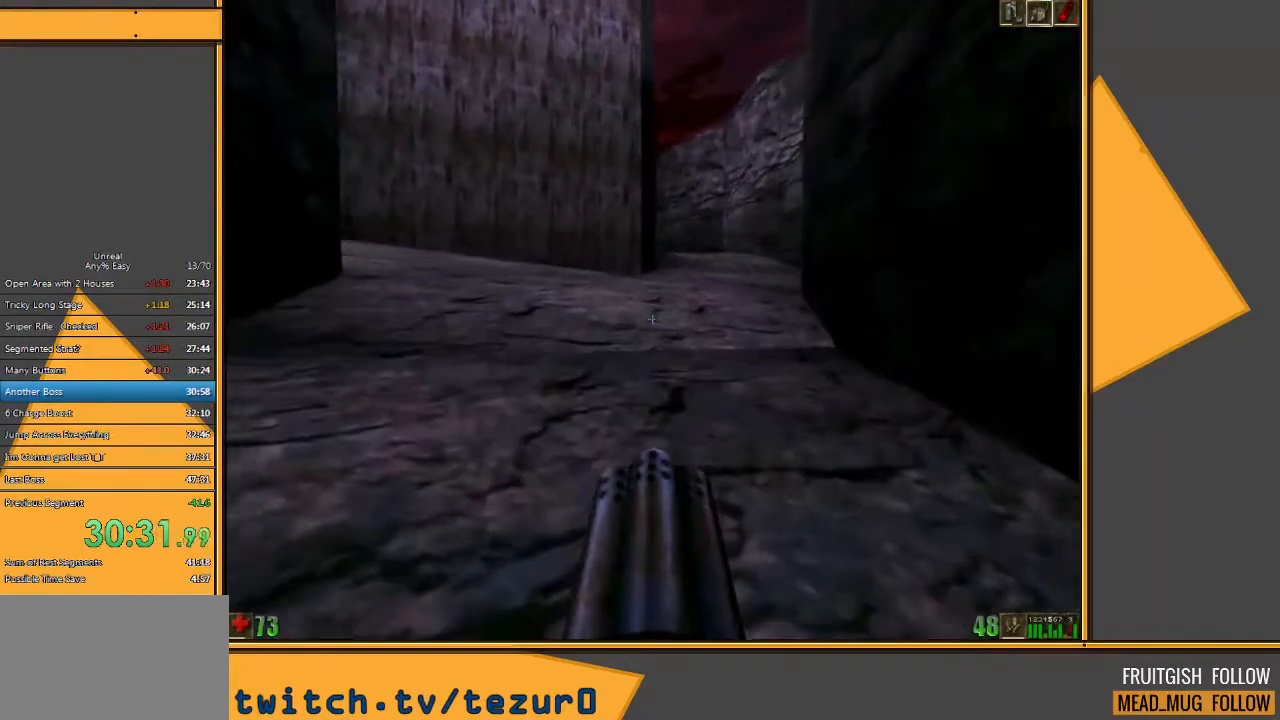
{"keys": ["w"], "mouse": [], "events": [[67, "d", "up"]]}
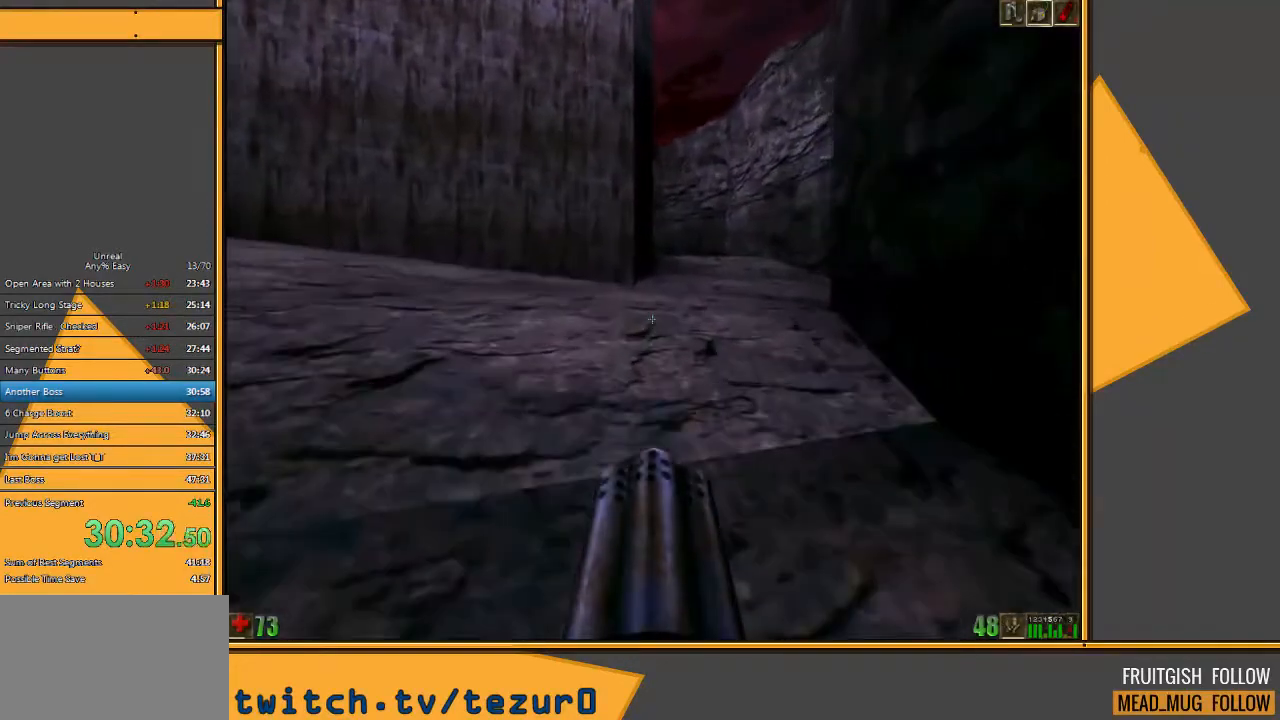
{"keys": ["w"], "mouse": [], "events": []}
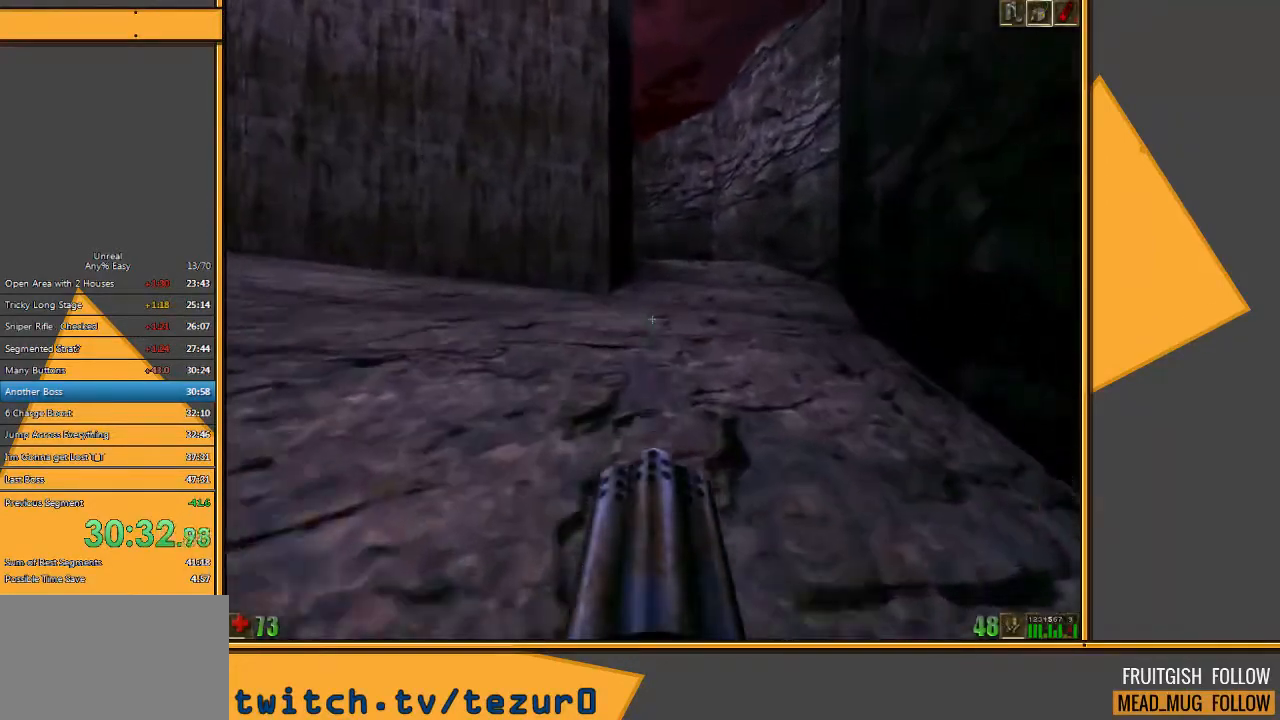
{"keys": ["w"], "mouse": [], "events": []}
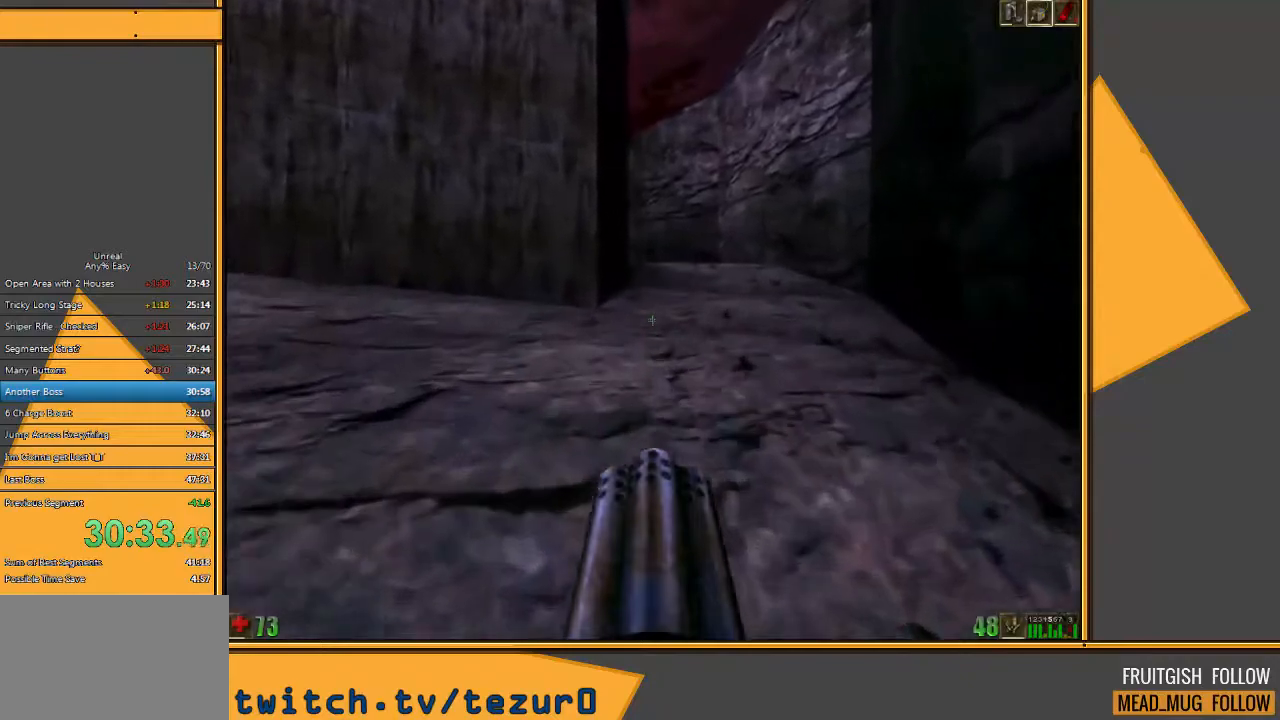
{"keys": ["w"], "mouse": [], "events": []}
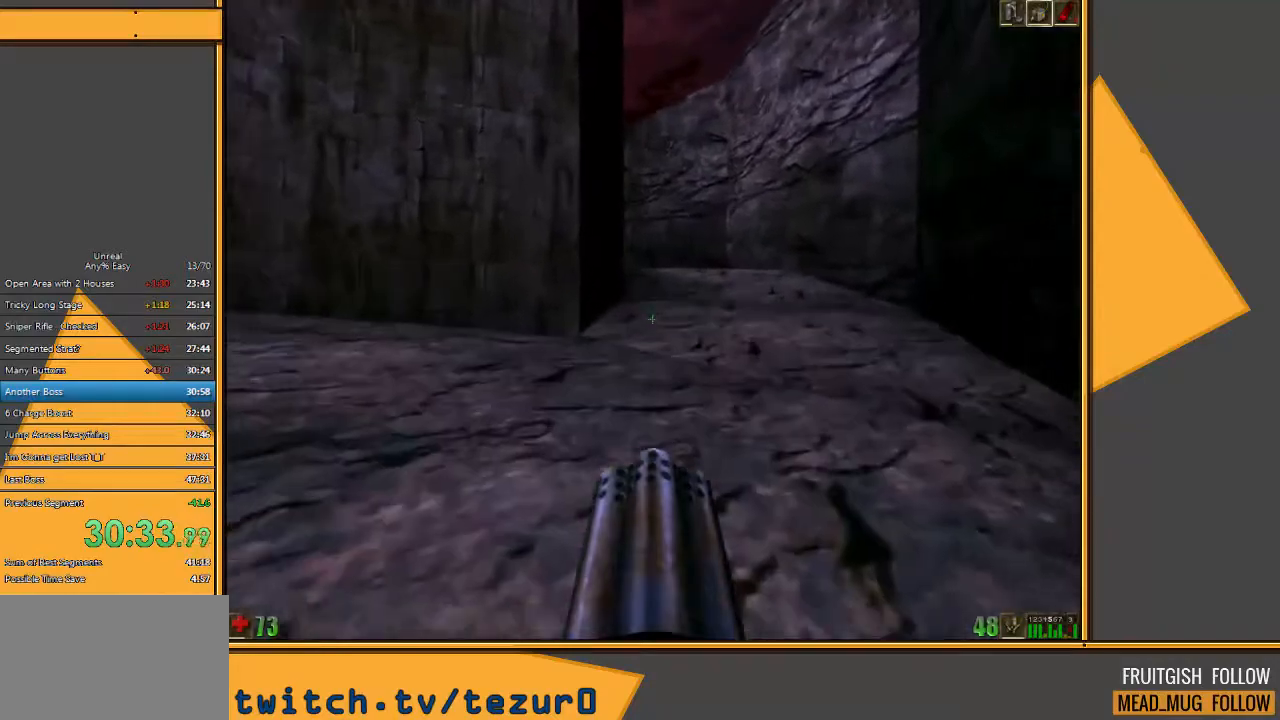
{"keys": ["w"], "mouse": [], "events": []}
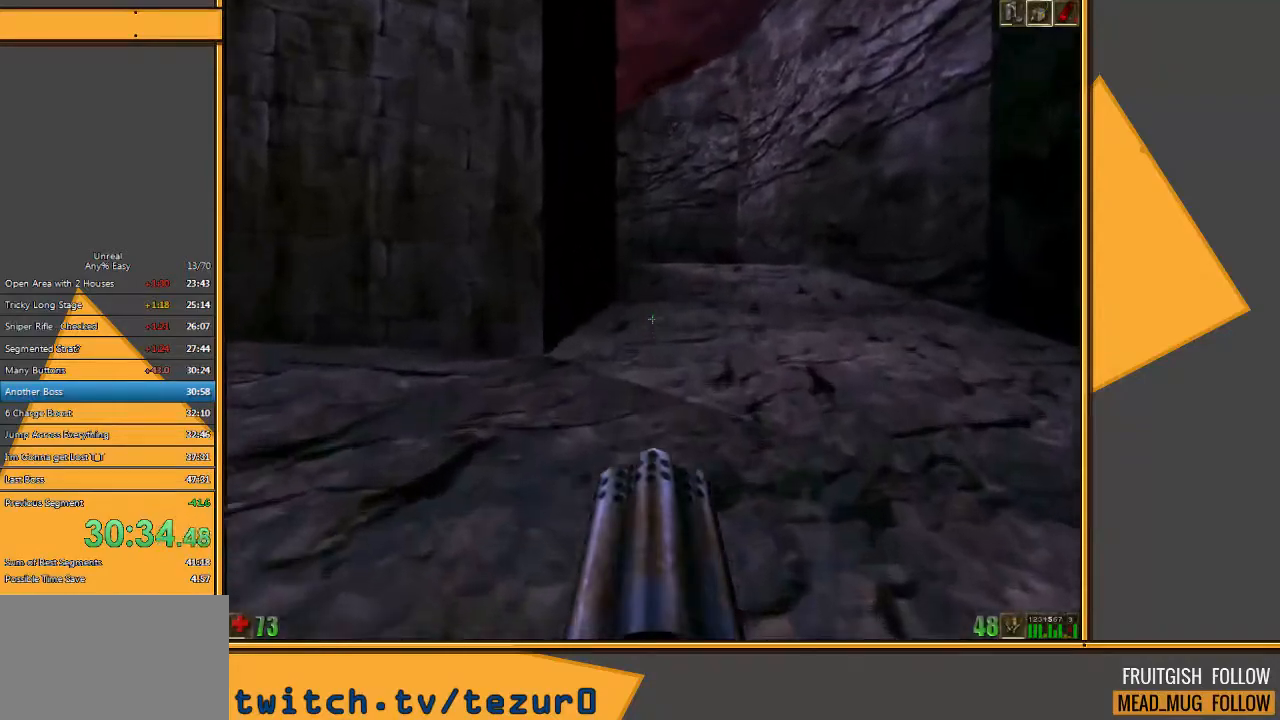
{"keys": ["w"], "mouse": [], "events": []}
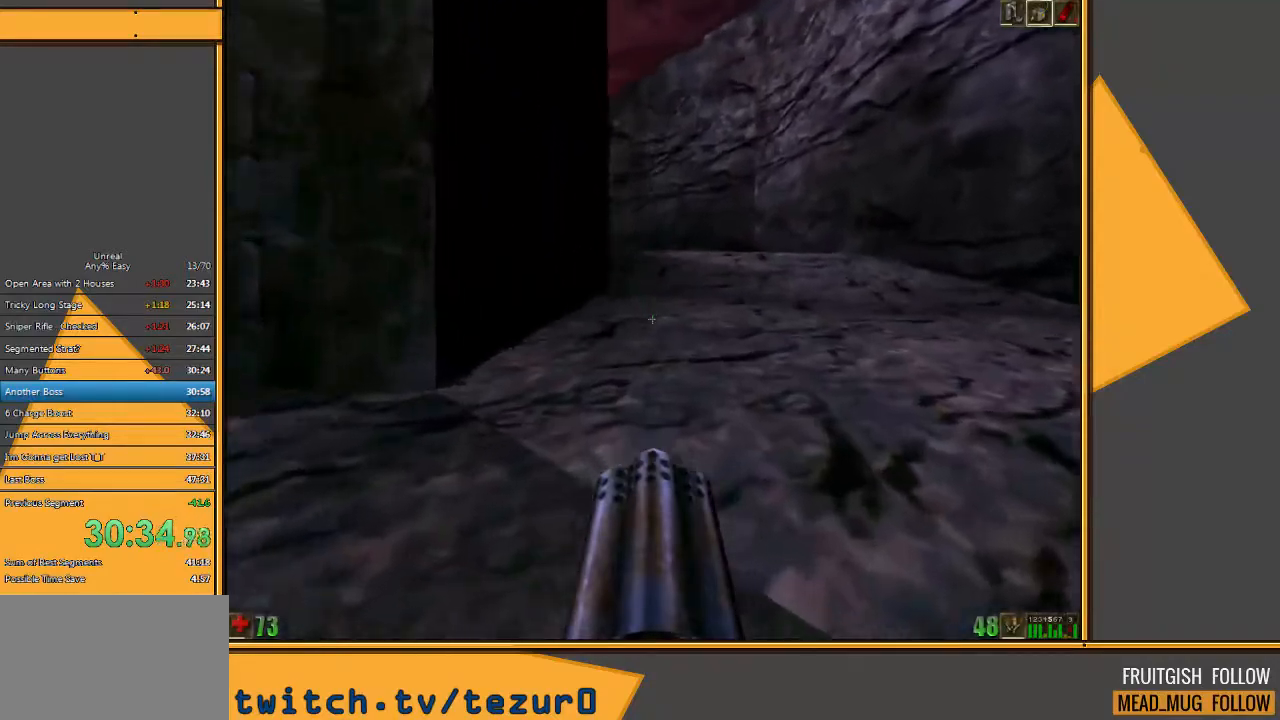
{"keys": ["w"], "mouse": [], "events": []}
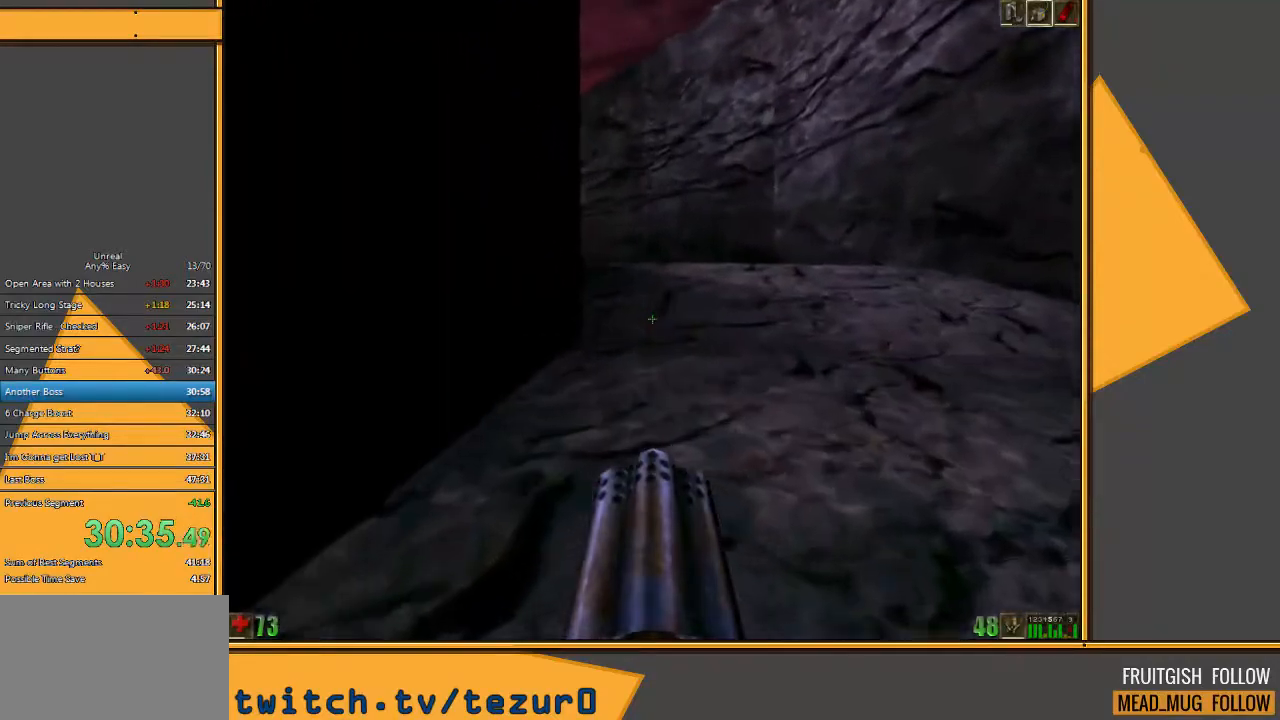
{"keys": ["w"], "mouse": [], "events": [[117, "d", "down"], [150, "d", "up"]]}
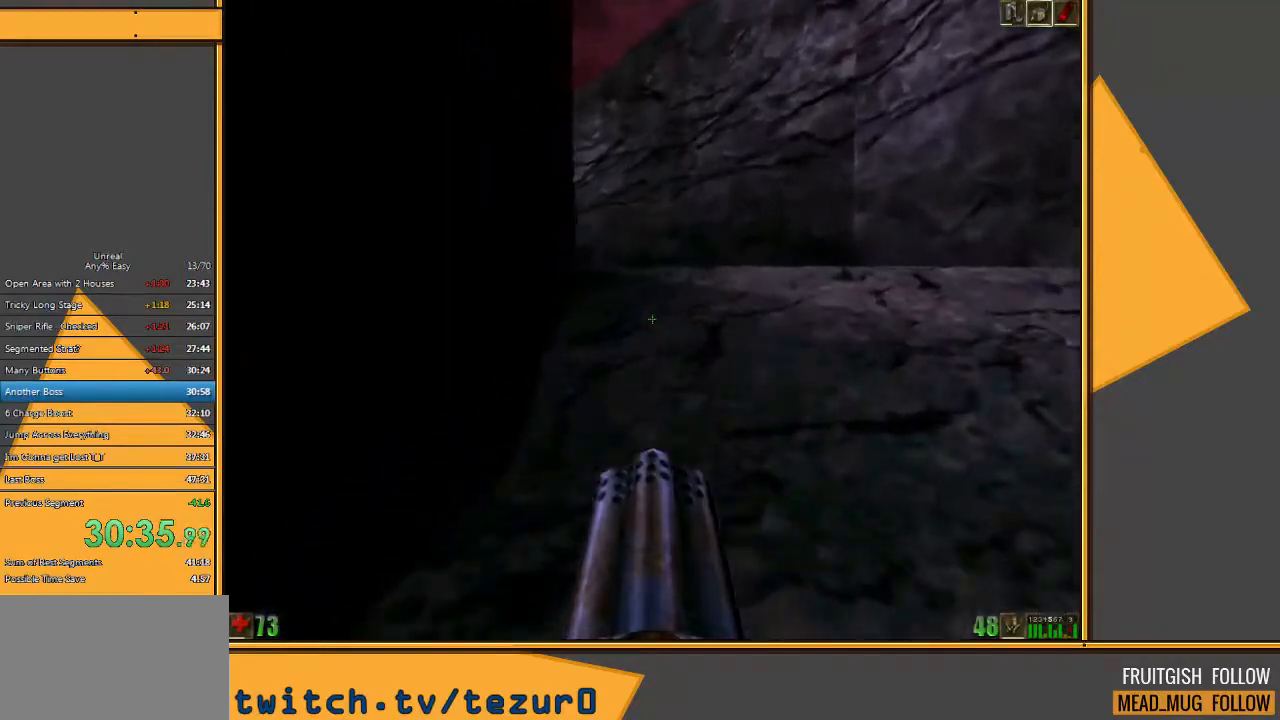
{"keys": ["w"], "mouse": [], "events": []}
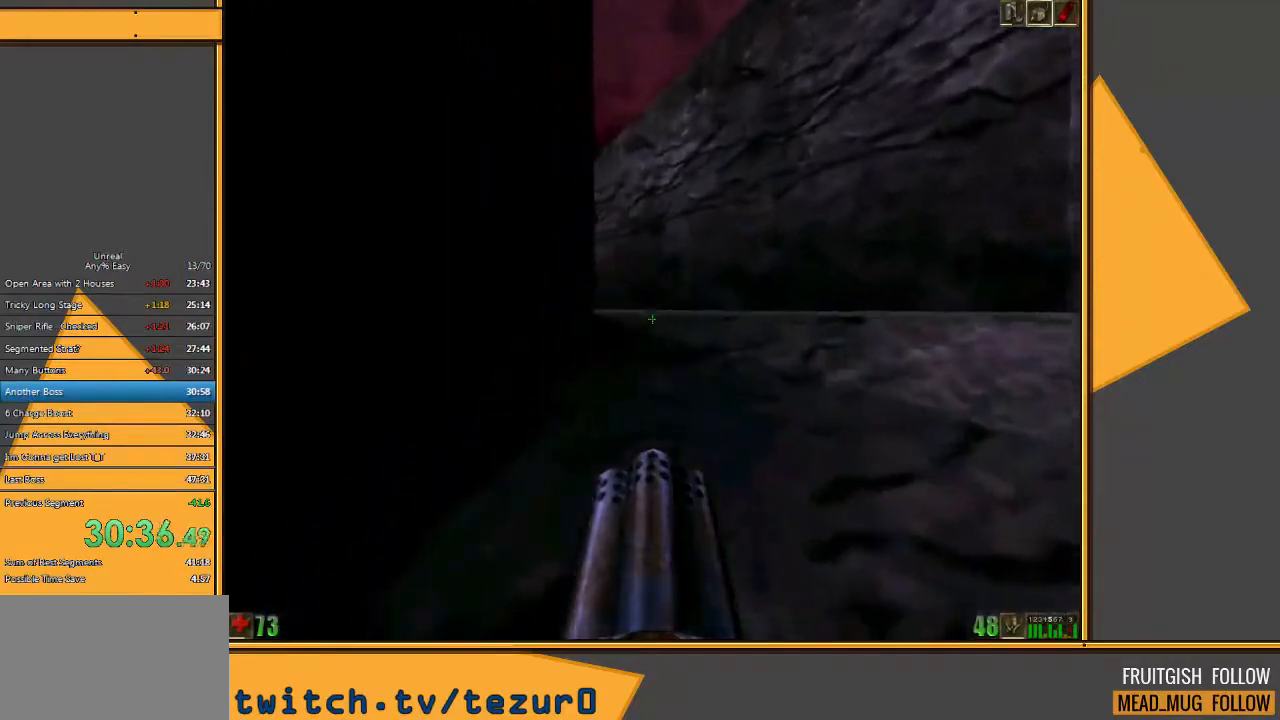
{"keys": ["w"], "mouse": [], "events": []}
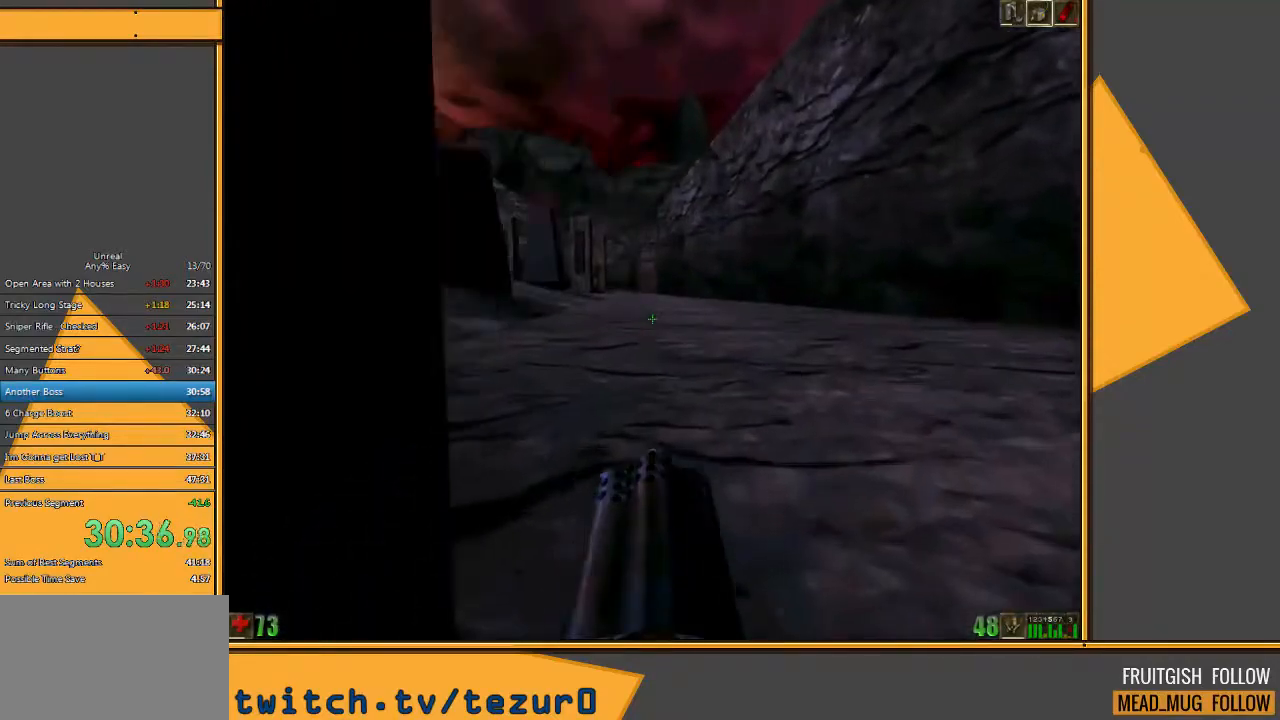
{"keys": ["a", "w"], "mouse": [], "events": [[383, "a", "down"]]}
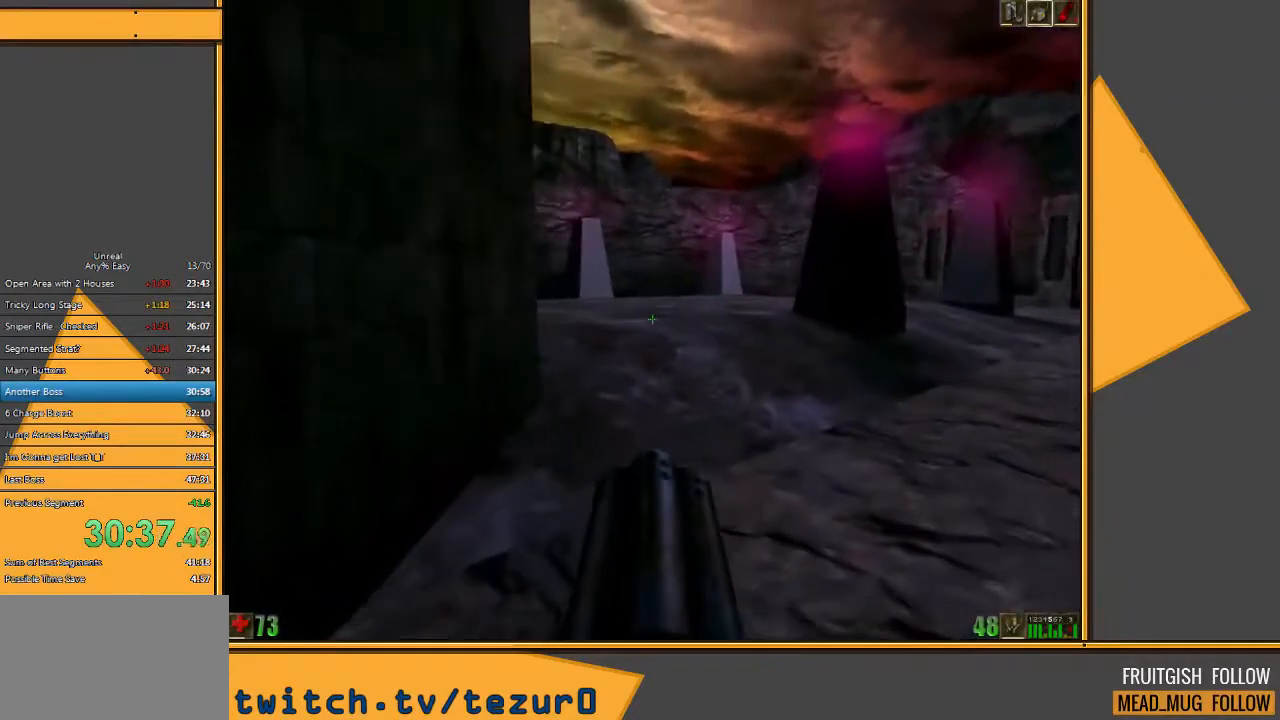
{"keys": ["w"], "mouse": [], "events": [[67, "a", "up"]]}
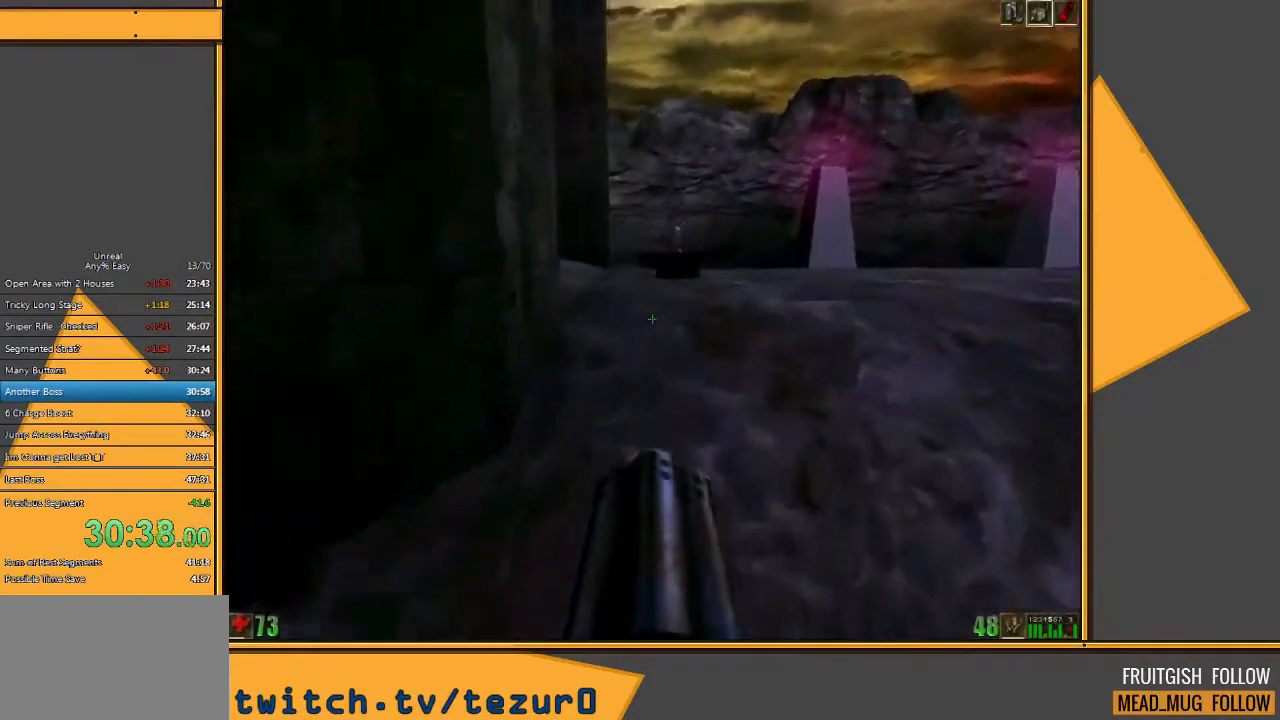
{"keys": ["w"], "mouse": [], "events": [[17, "e", "down"], [117, "e", "up"]]}
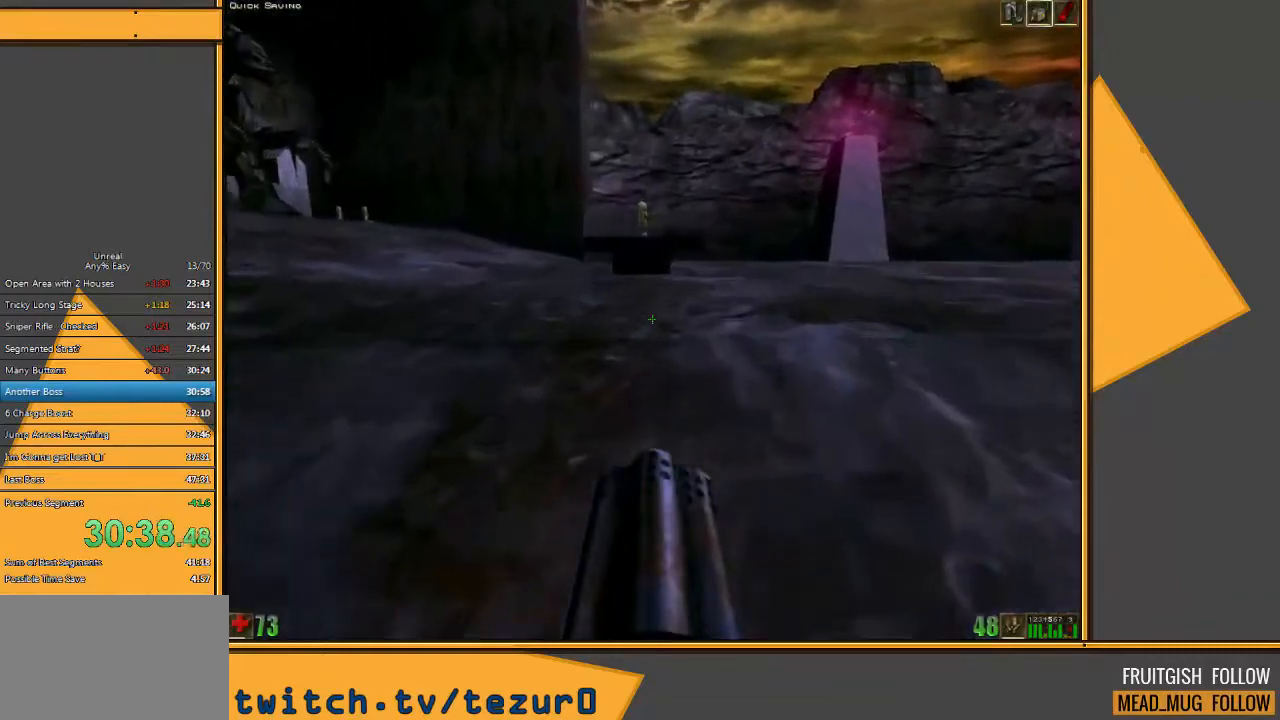
{"keys": ["w"], "mouse": [], "events": []}
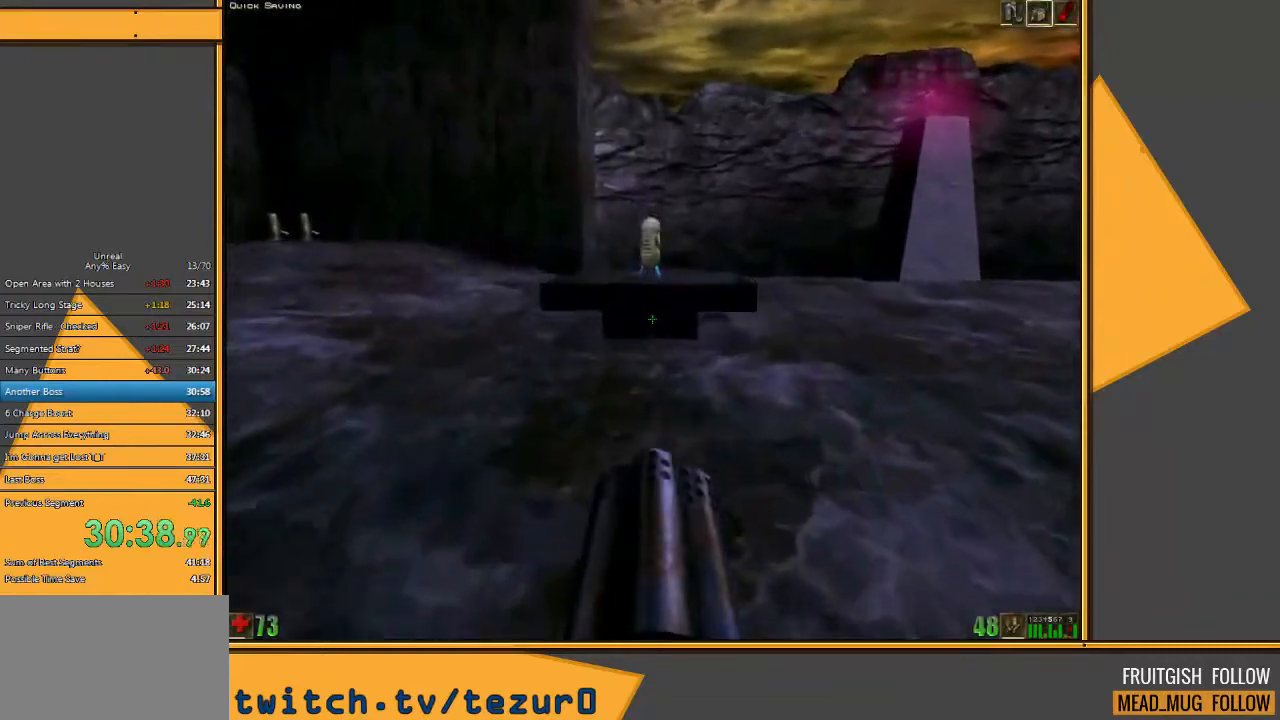
{"keys": ["w"], "mouse": [], "events": []}
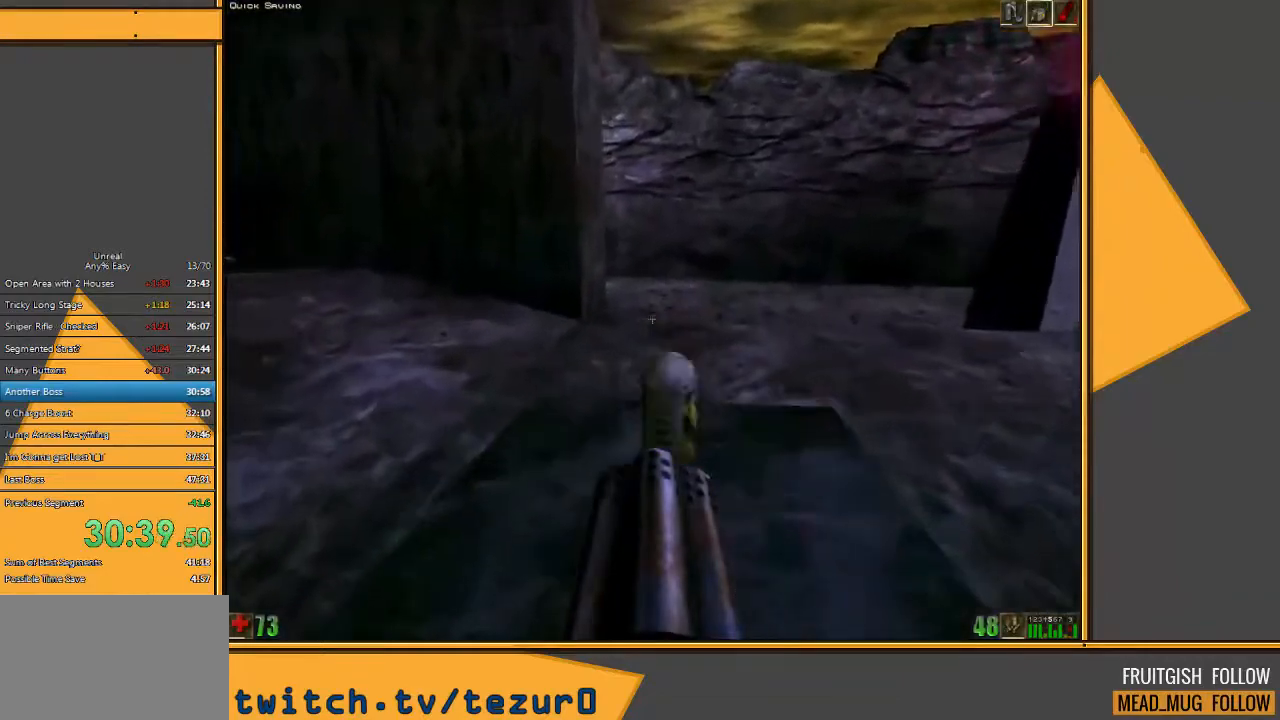
{"keys": ["a", "w"], "mouse": [], "events": [[233, "a", "down"], [317, "5", "down"], [450, "5", "up"]]}
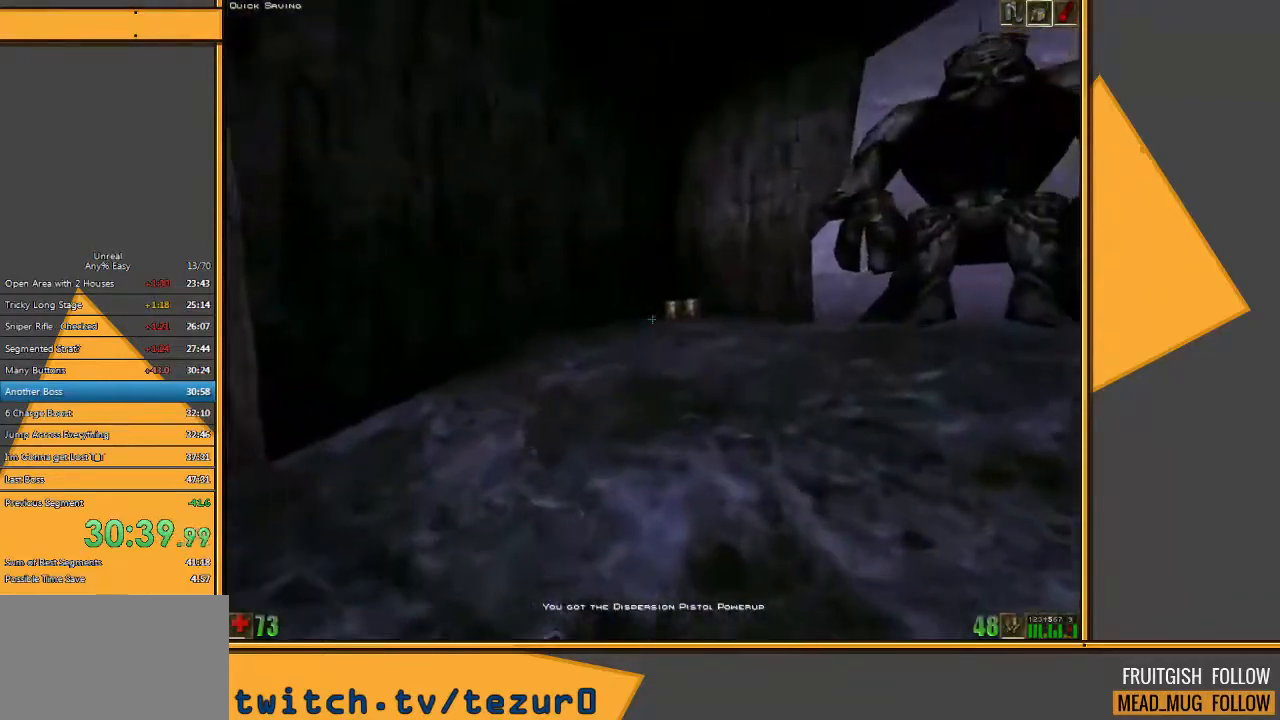
{"keys": ["w"], "mouse": [], "events": [[217, "a", "up"]]}
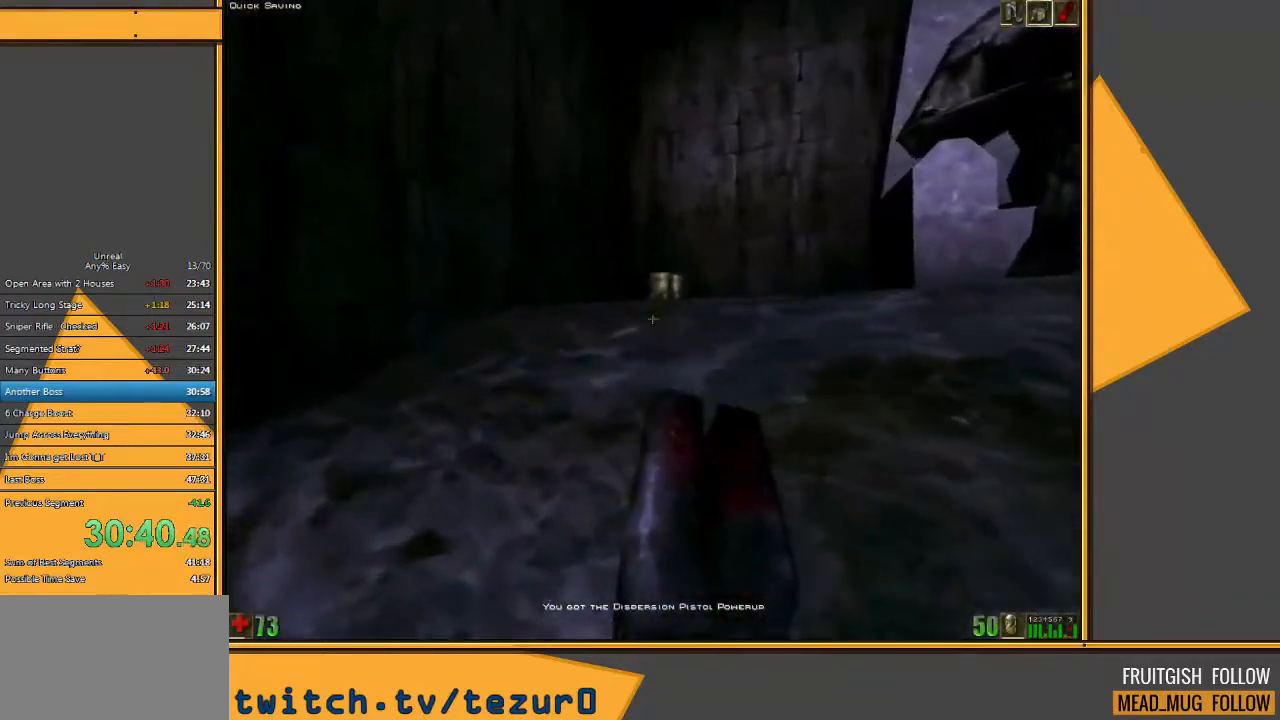
{"keys": ["w"], "mouse": [], "events": [[267, "5", "down"], [333, "5", "up"]]}
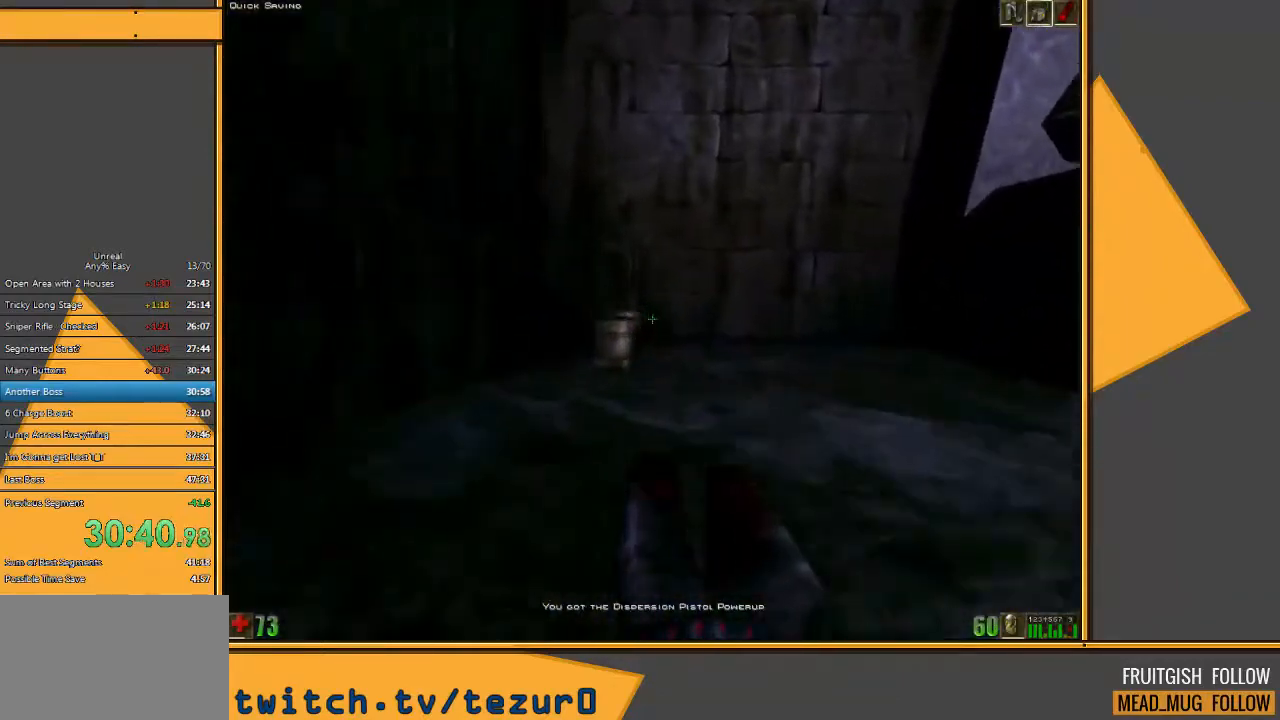
{"keys": ["5", "w"], "mouse": [], "events": [[383, "5", "down"]]}
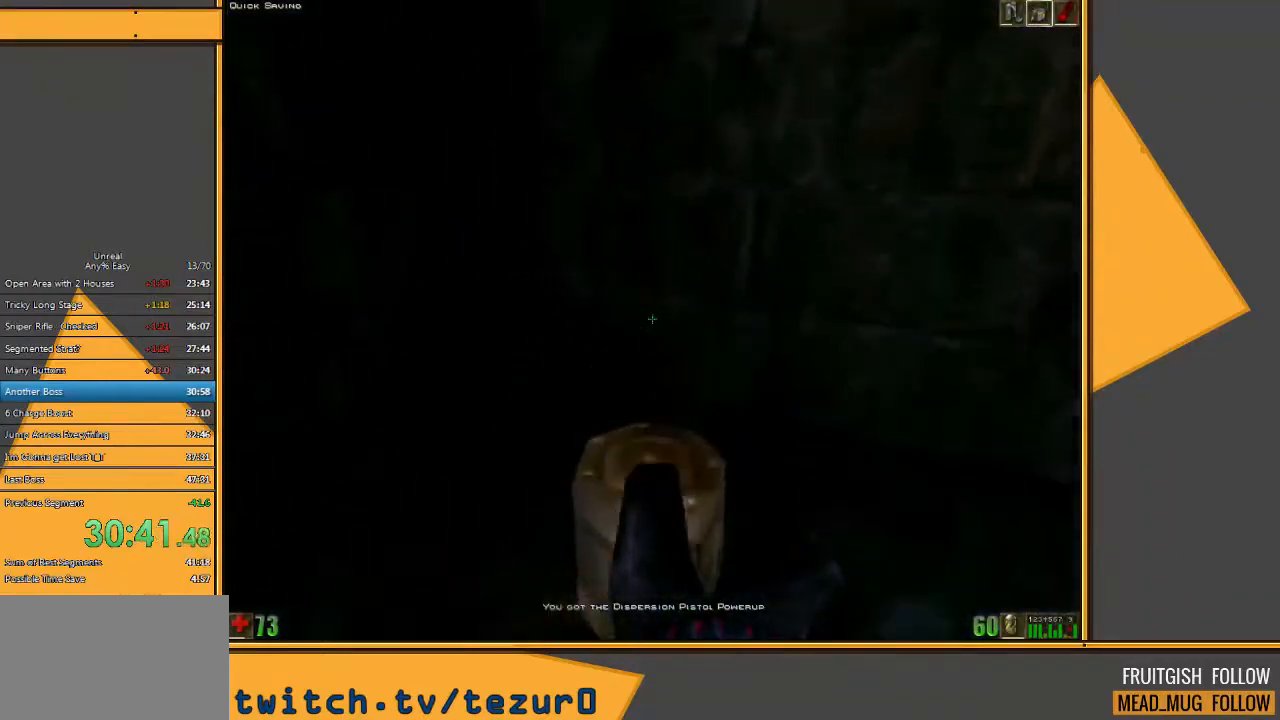
{"keys": ["5", "s"], "mouse": [], "events": [[17, "5", "up"], [150, "5", "down"], [150, "w", "up"], [283, "5", "up"], [317, "s", "down"], [467, "5", "down"]]}
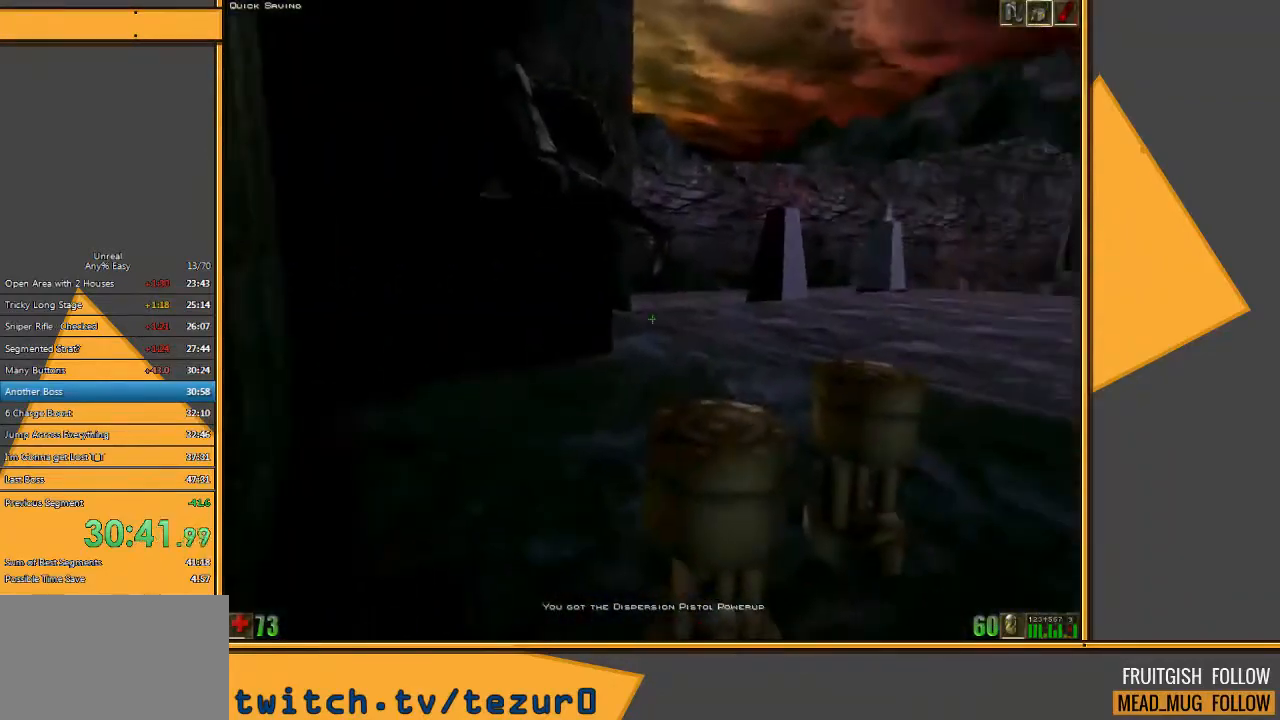
{"keys": ["w"], "mouse": [], "events": [[100, "5", "up"], [100, "s", "up"], [267, "w", "down"]]}
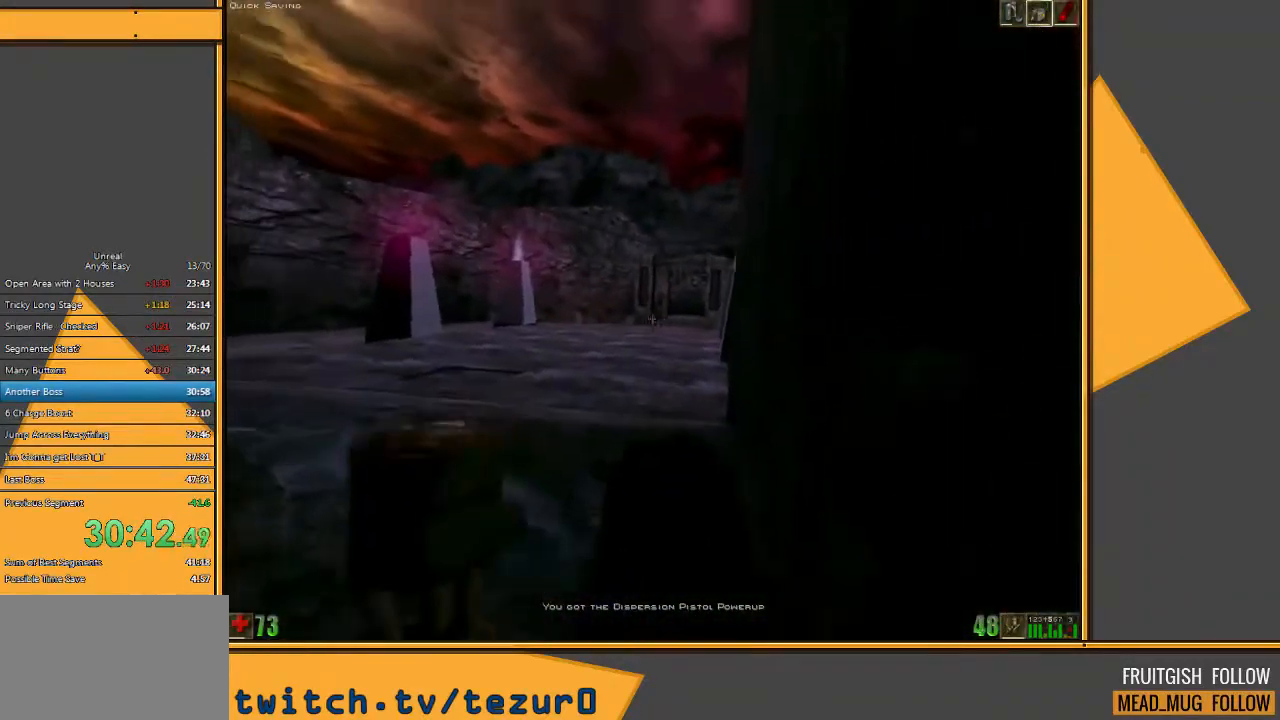
{"keys": ["d"], "mouse": [], "events": [[100, "d", "down"], [350, "w", "up"]]}
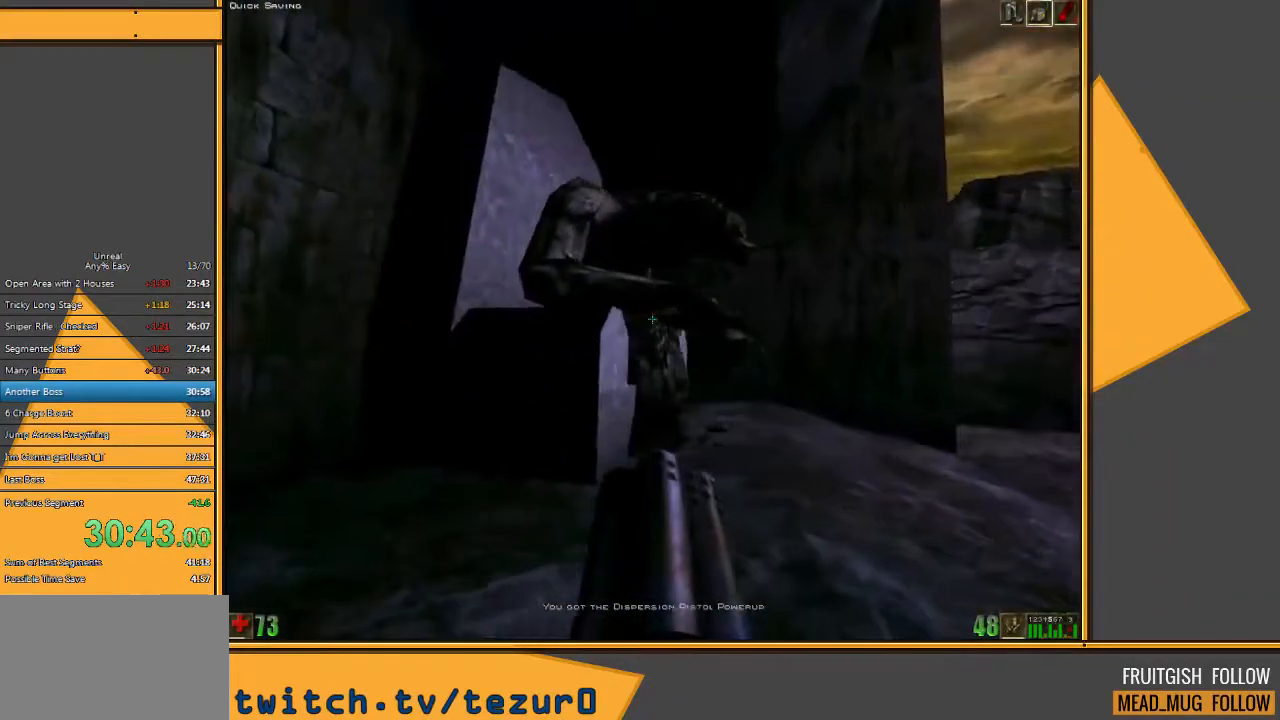
{"keys": [], "mouse": [], "events": [[50, "d", "up"]]}
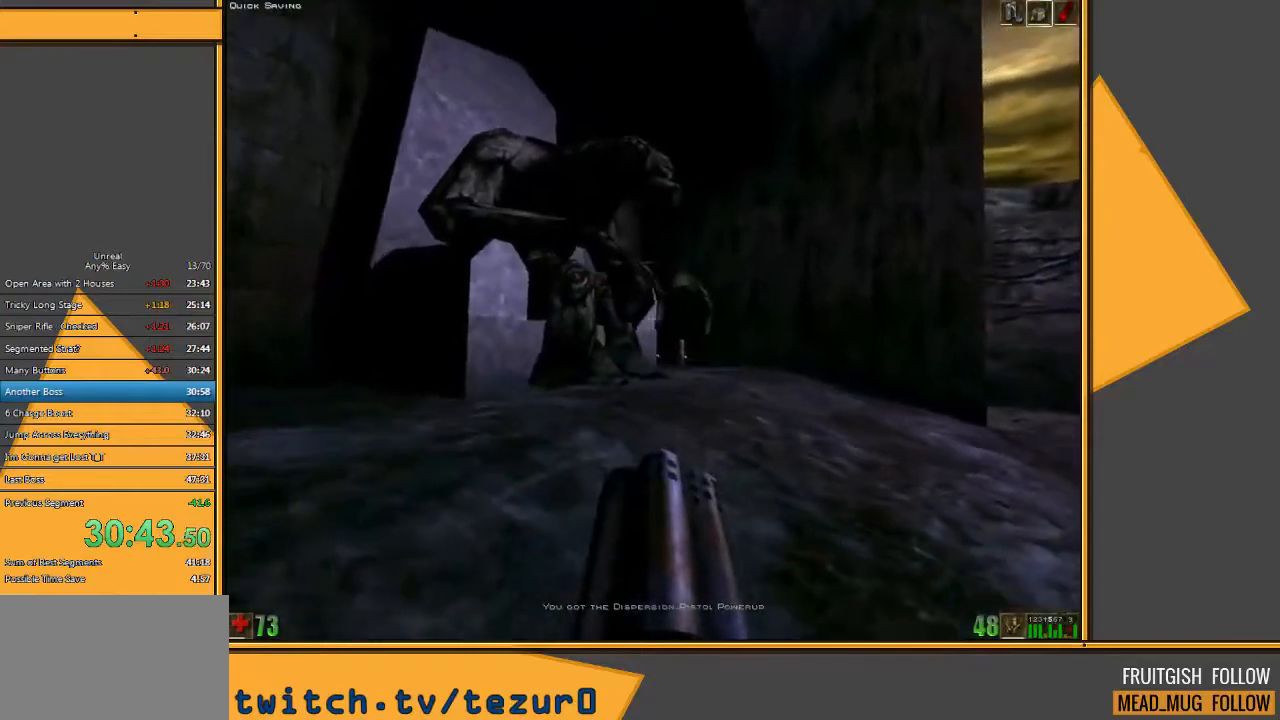
{"keys": ["a"], "mouse": [], "events": [[433, "a", "down"]]}
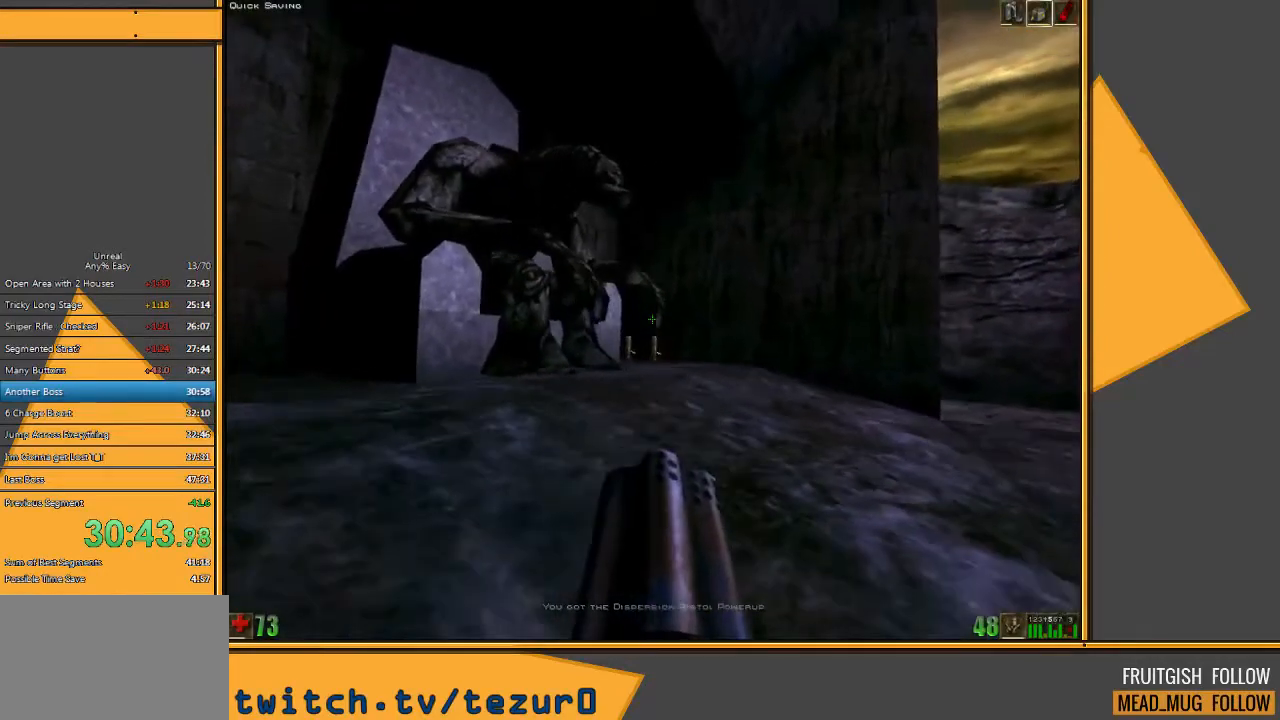
{"keys": [], "mouse": [], "events": [[33, "a", "up"], [167, "d", "down"], [233, "d", "up"]]}
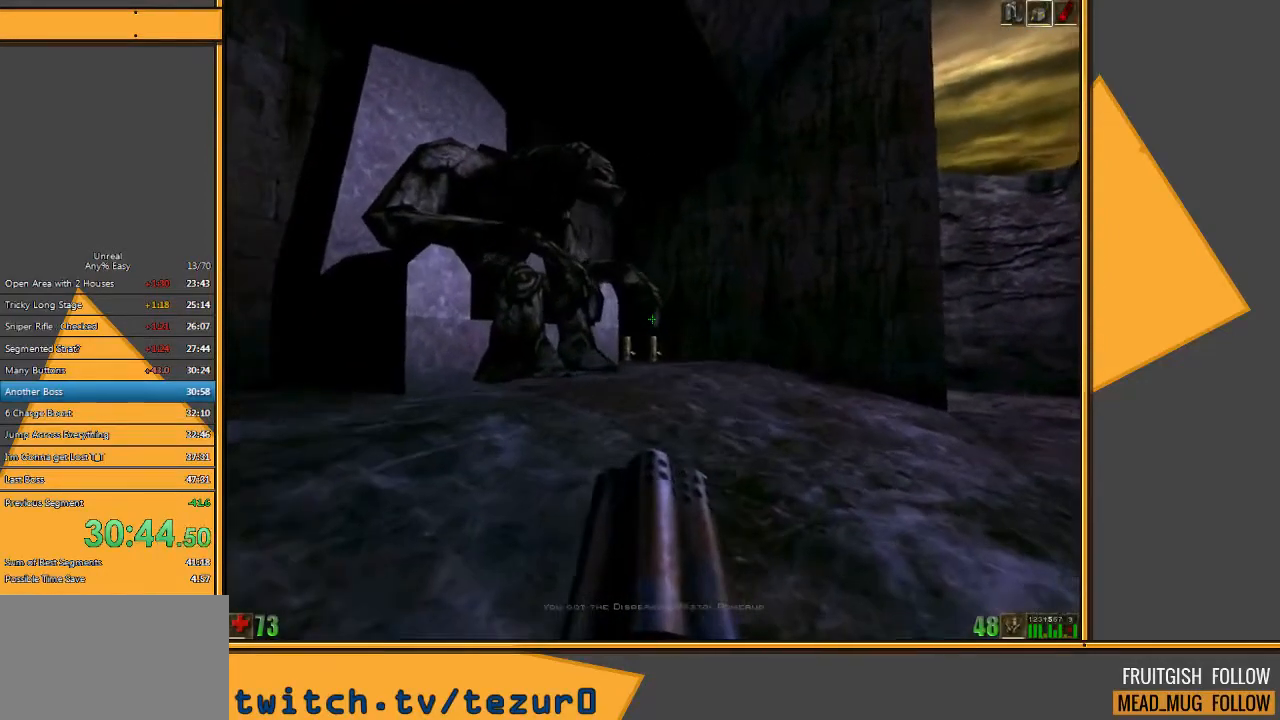
{"keys": [], "mouse": [], "events": [[167, "a", "down"], [317, "a", "up"]]}
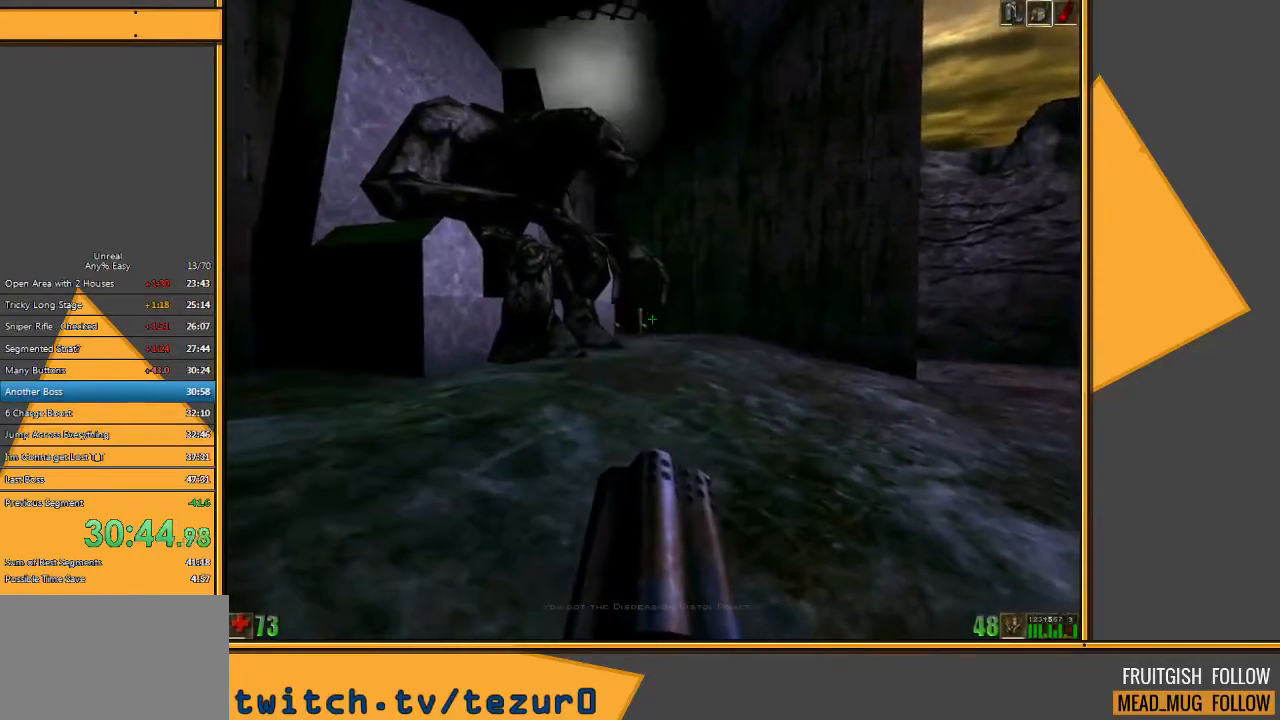
{"keys": [], "mouse": [], "events": []}